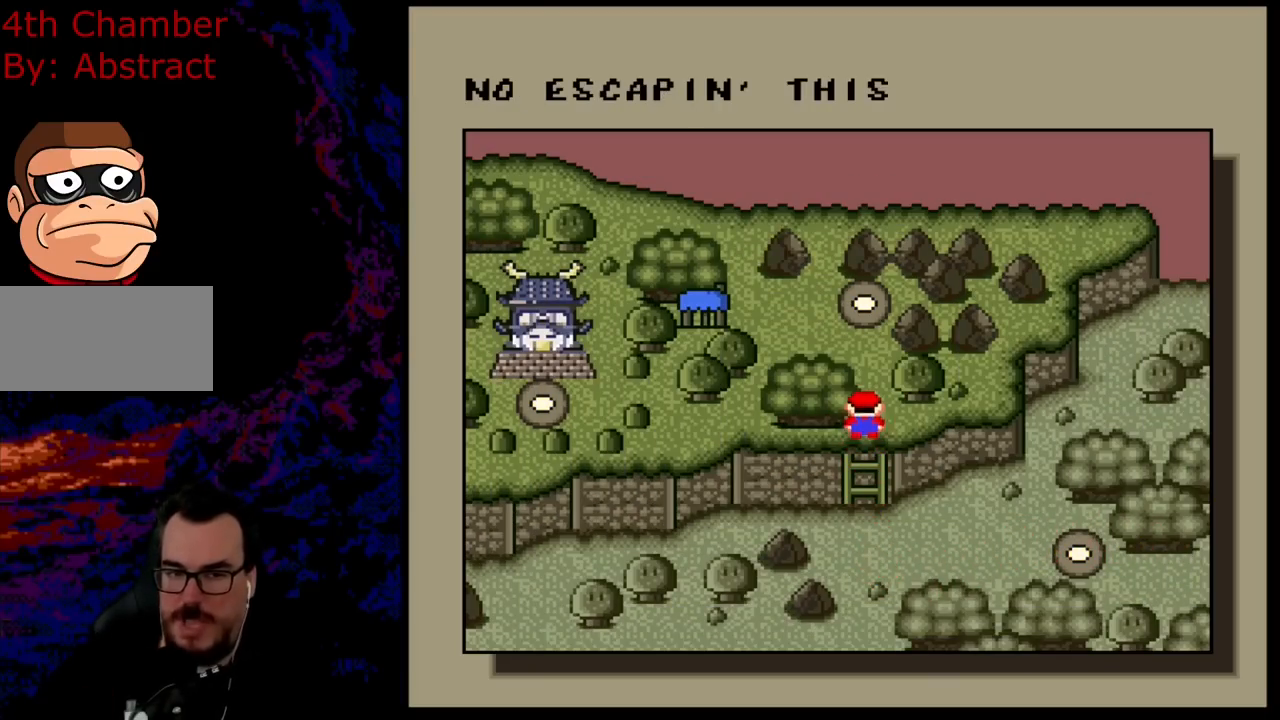
Gameplay with a controller (Nintendo layout); each line is a JSON object with the inputs held at the frame after it. "events" lists button and stick changes between this image and that frame as [ms after this image, input, new state], when the widget could be followed in between. Not read: L3 R3.
{"buttons": [], "events": []}
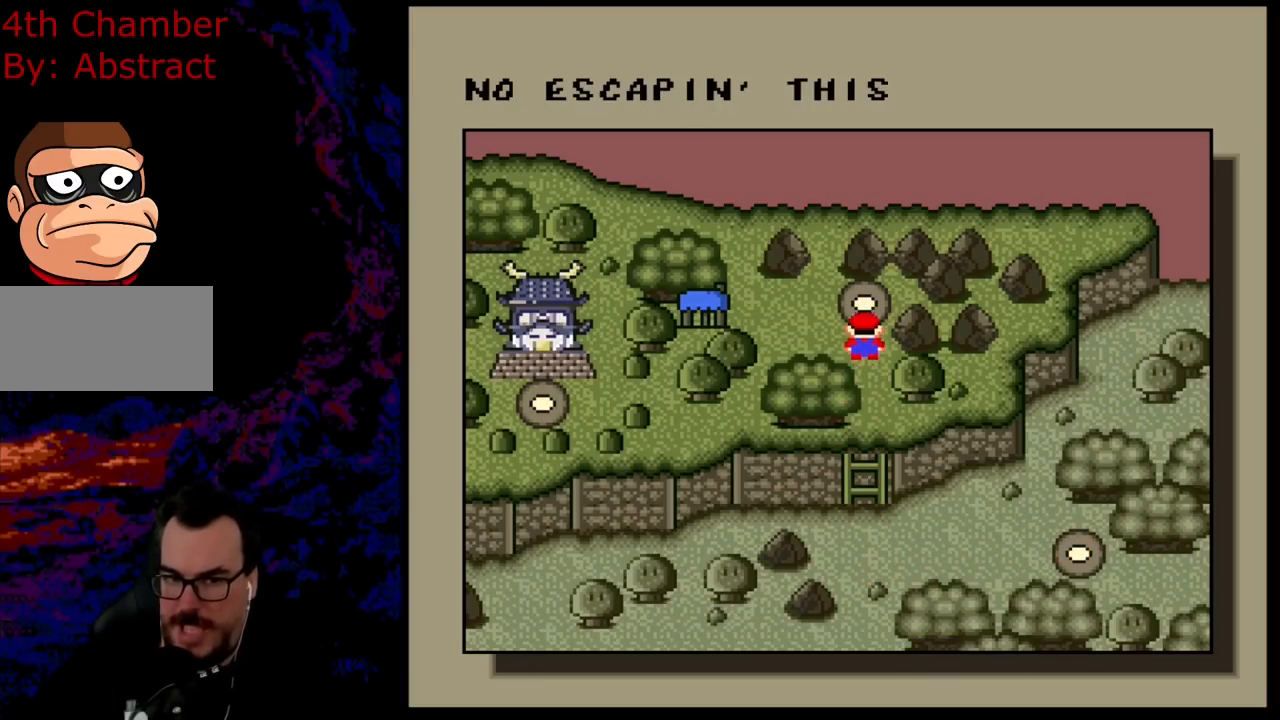
{"buttons": ["DPAD_LEFT"], "events": [[501, "DPAD_LEFT", "down"]]}
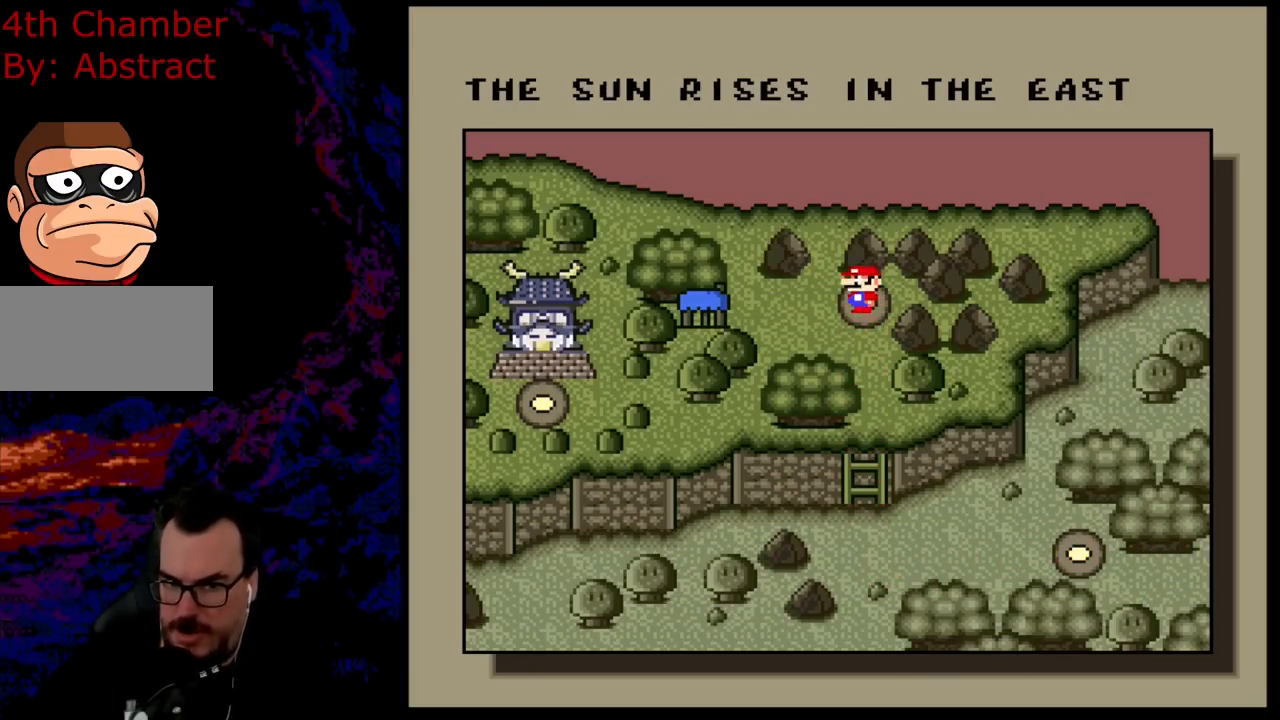
{"buttons": [], "events": [[167, "DPAD_LEFT", "up"]]}
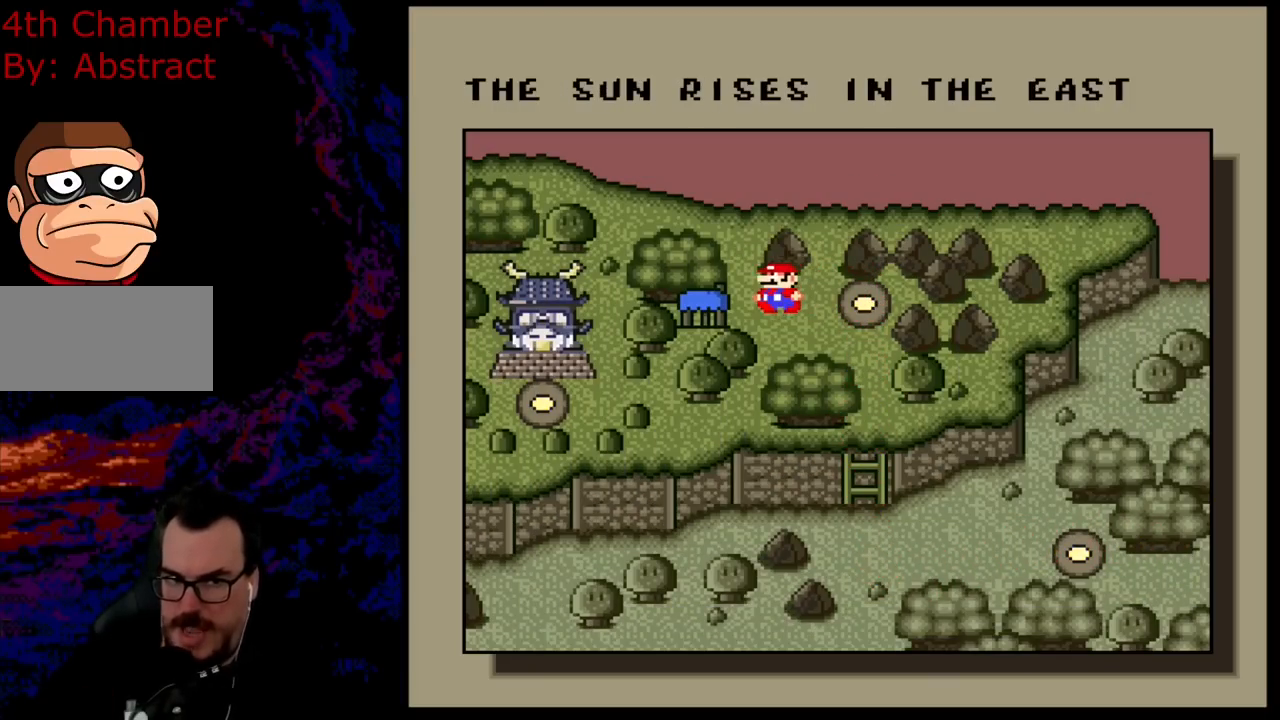
{"buttons": [], "events": []}
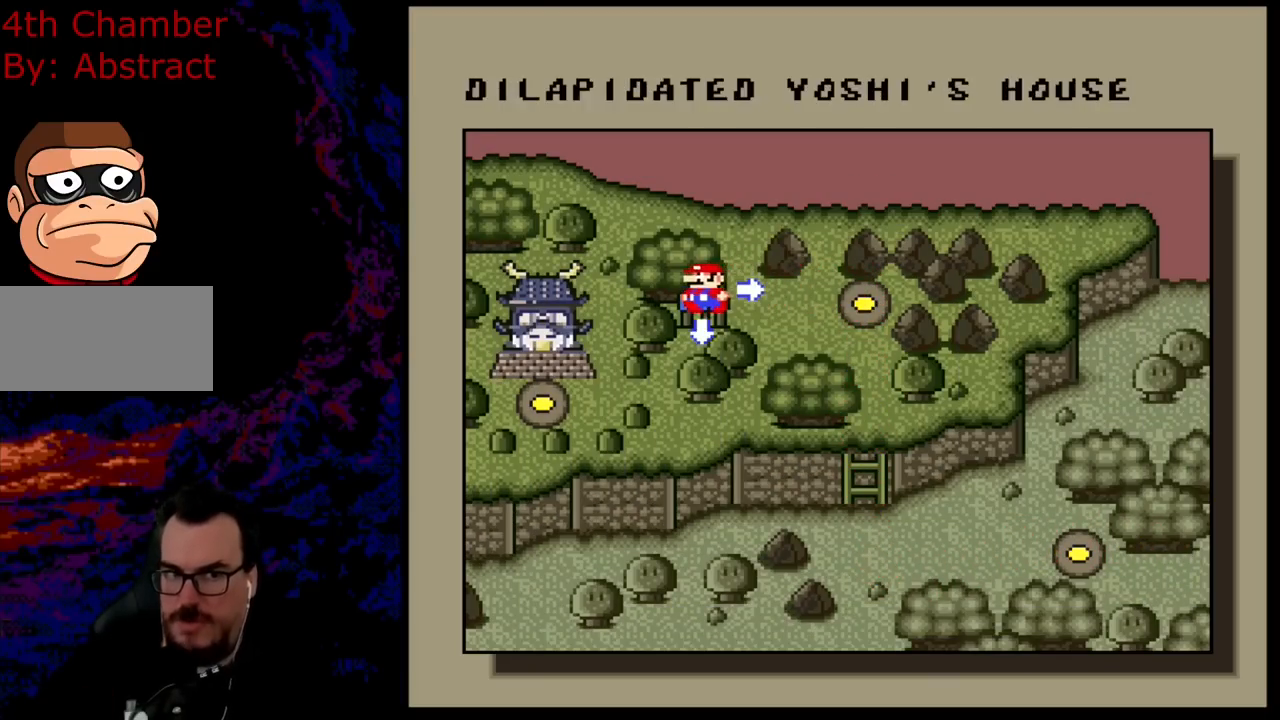
{"buttons": ["B"], "events": [[66, "B", "down"], [167, "B", "up"], [250, "B", "down"], [367, "B", "up"], [433, "B", "down"]]}
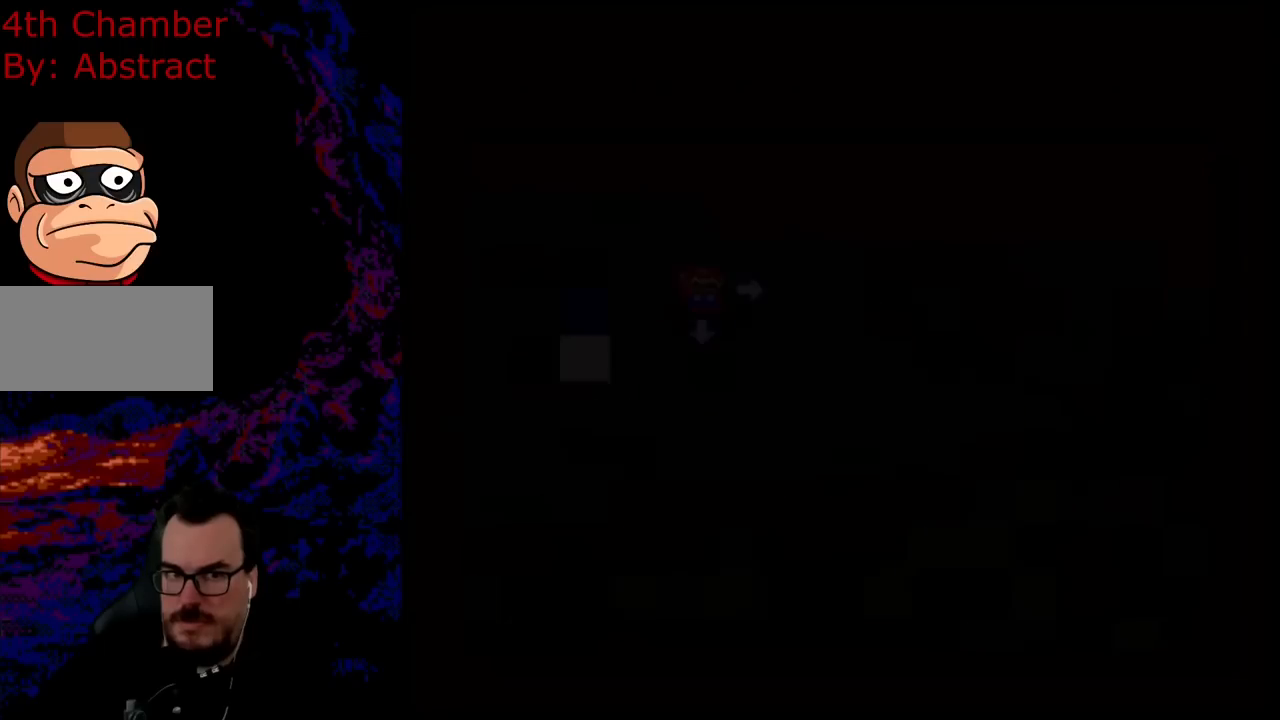
{"buttons": [], "events": [[167, "B", "up"]]}
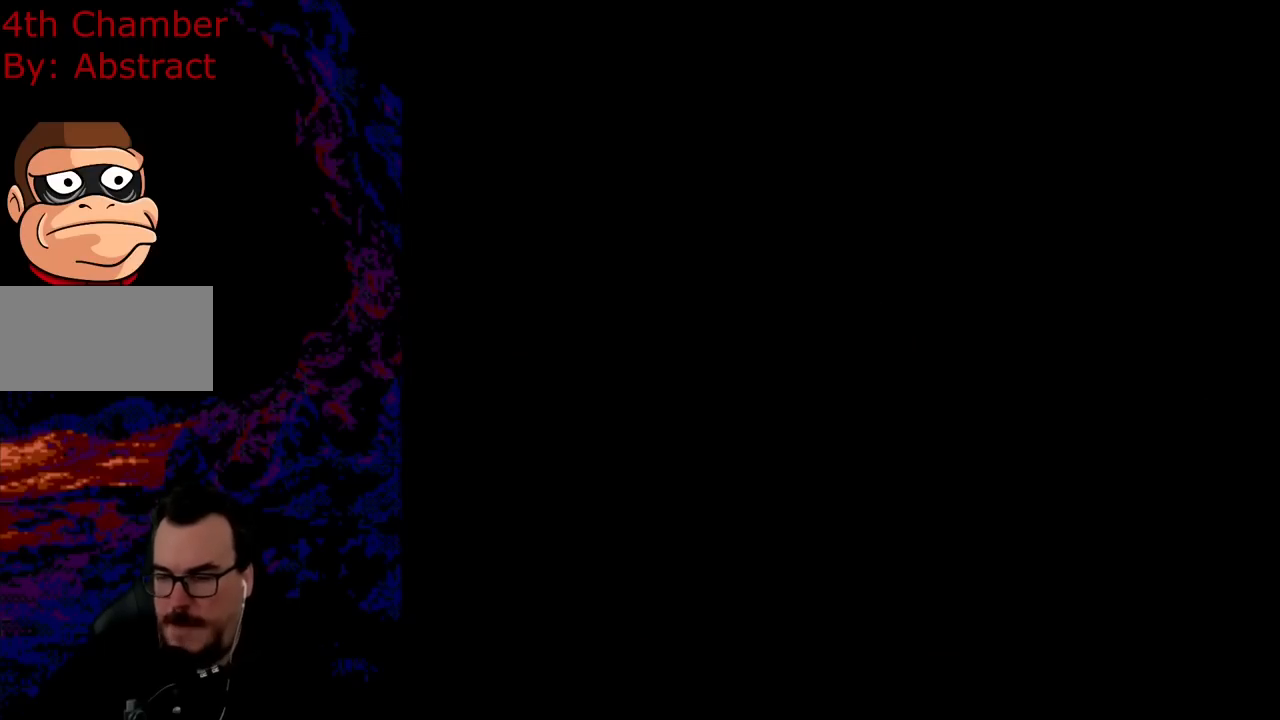
{"buttons": ["Y", "DPAD_RIGHT"], "events": [[317, "Y", "down"], [434, "DPAD_RIGHT", "down"]]}
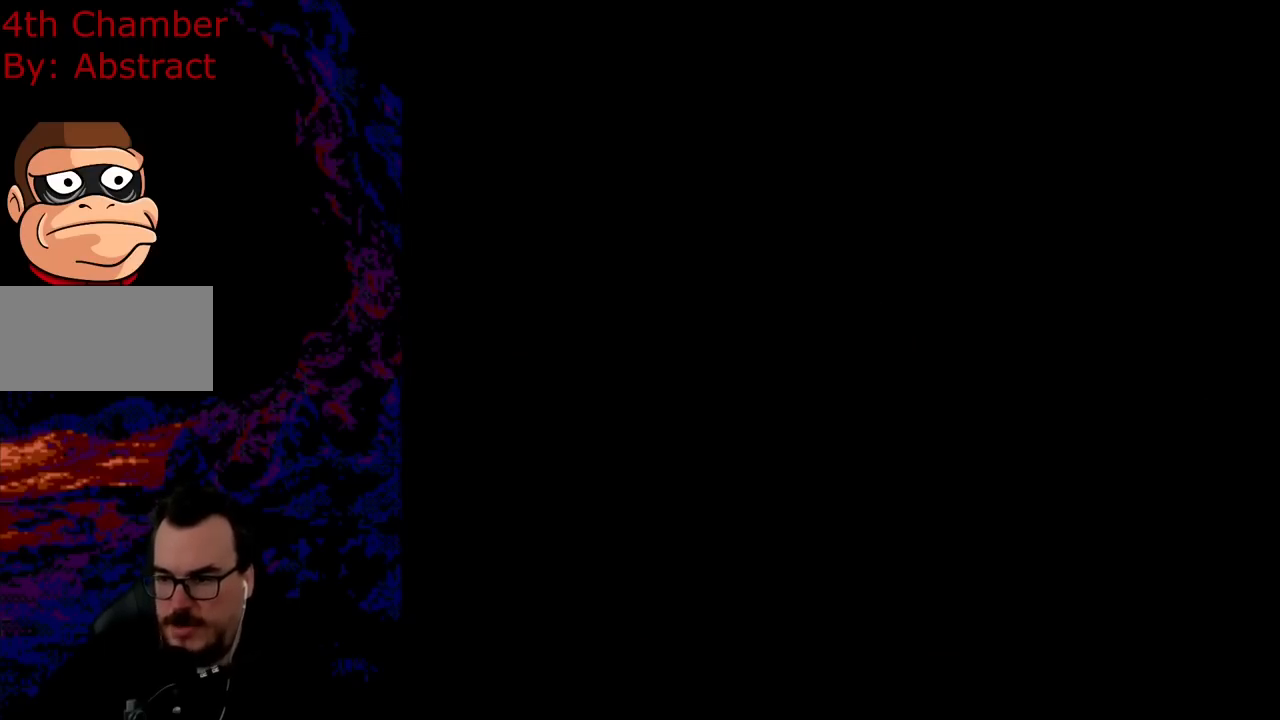
{"buttons": ["Y", "DPAD_RIGHT"], "events": []}
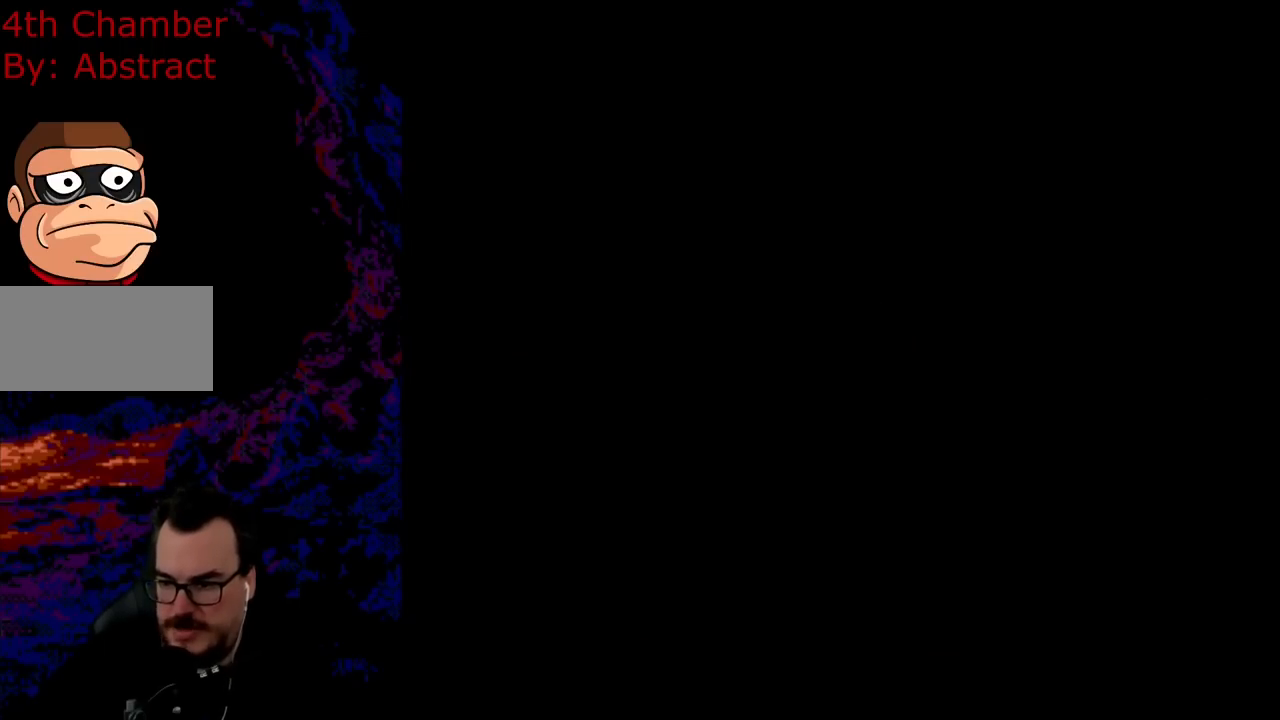
{"buttons": ["Y", "DPAD_RIGHT"], "events": []}
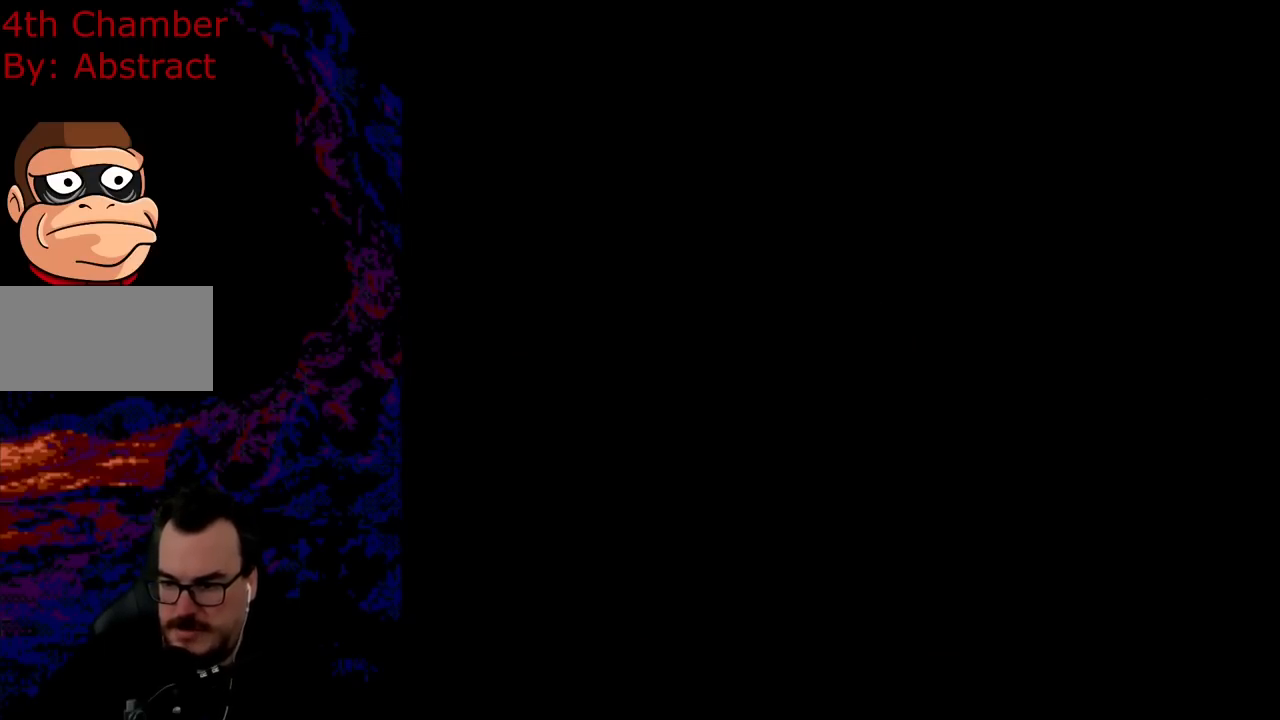
{"buttons": ["Y", "DPAD_RIGHT"], "events": []}
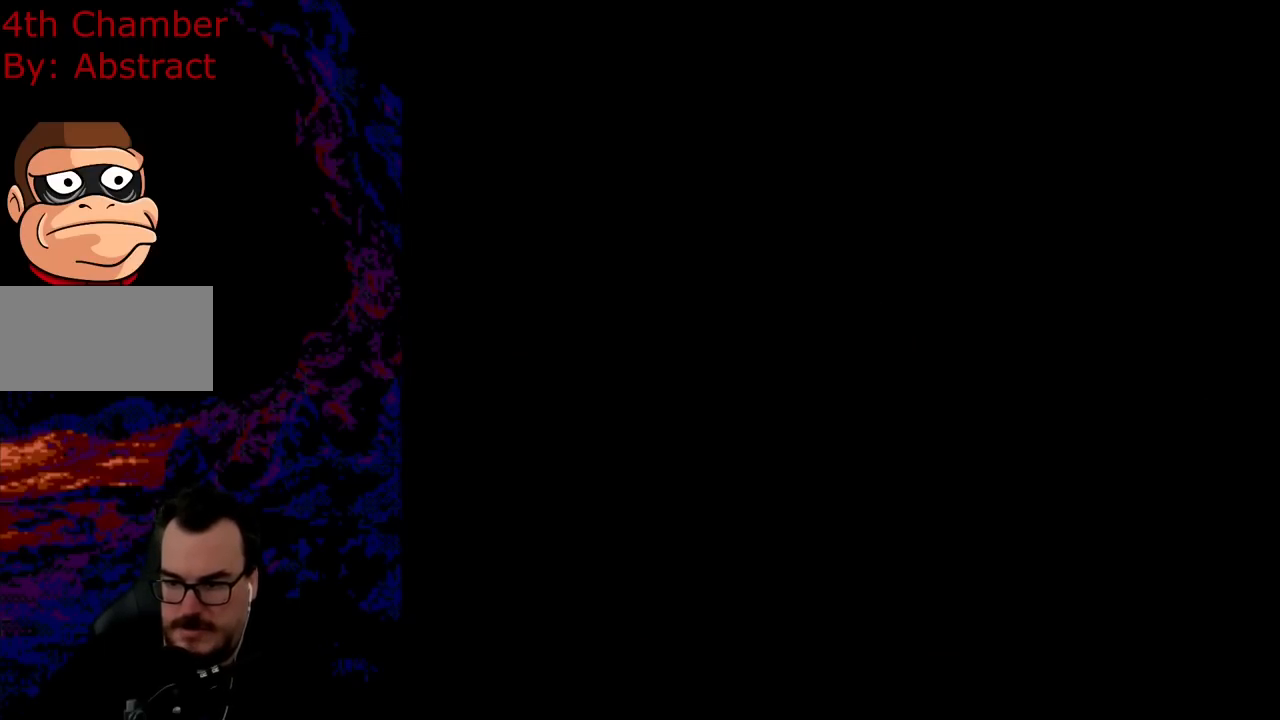
{"buttons": ["Y", "DPAD_RIGHT"], "events": []}
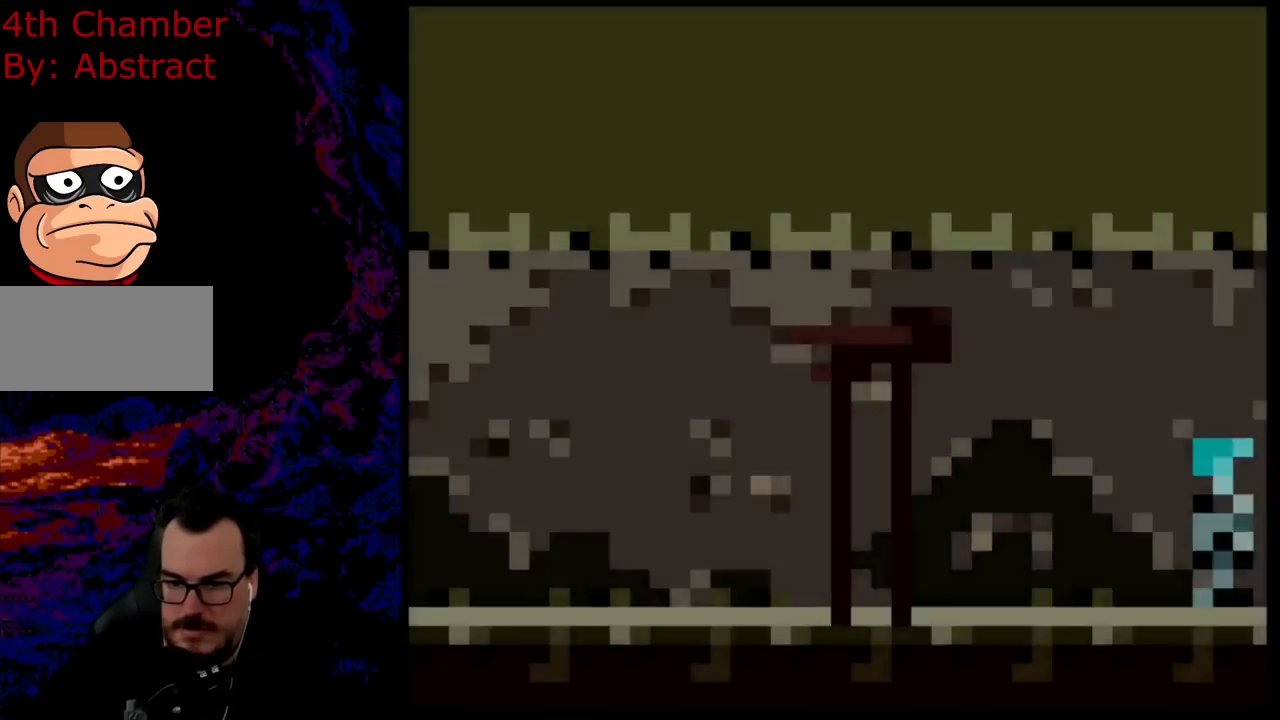
{"buttons": ["Y", "DPAD_RIGHT"], "events": []}
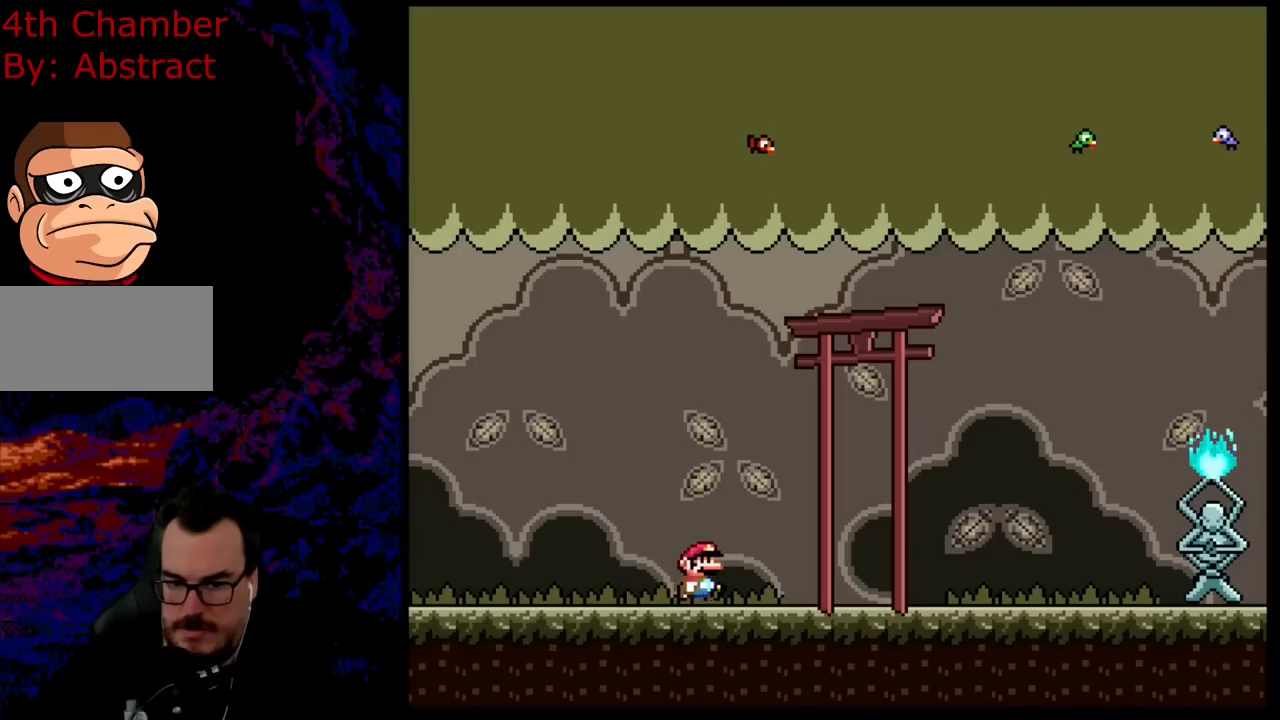
{"buttons": ["Y", "DPAD_RIGHT"], "events": []}
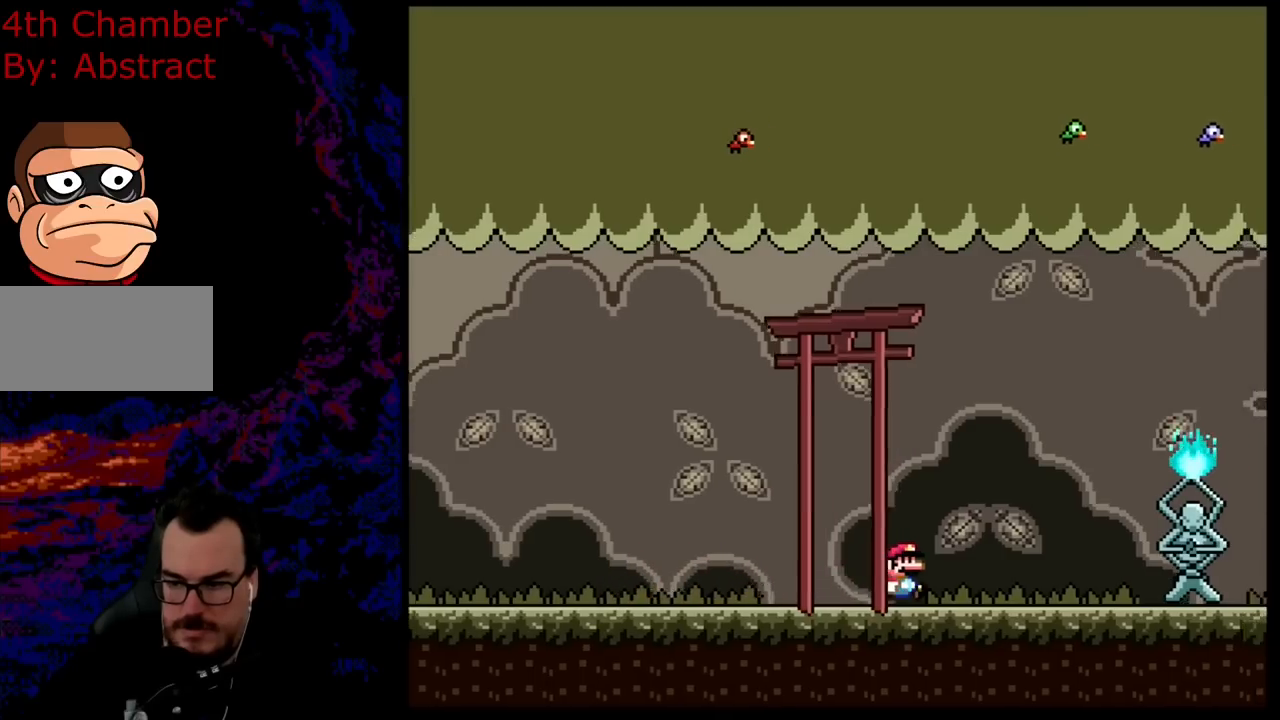
{"buttons": ["Y", "DPAD_RIGHT"], "events": []}
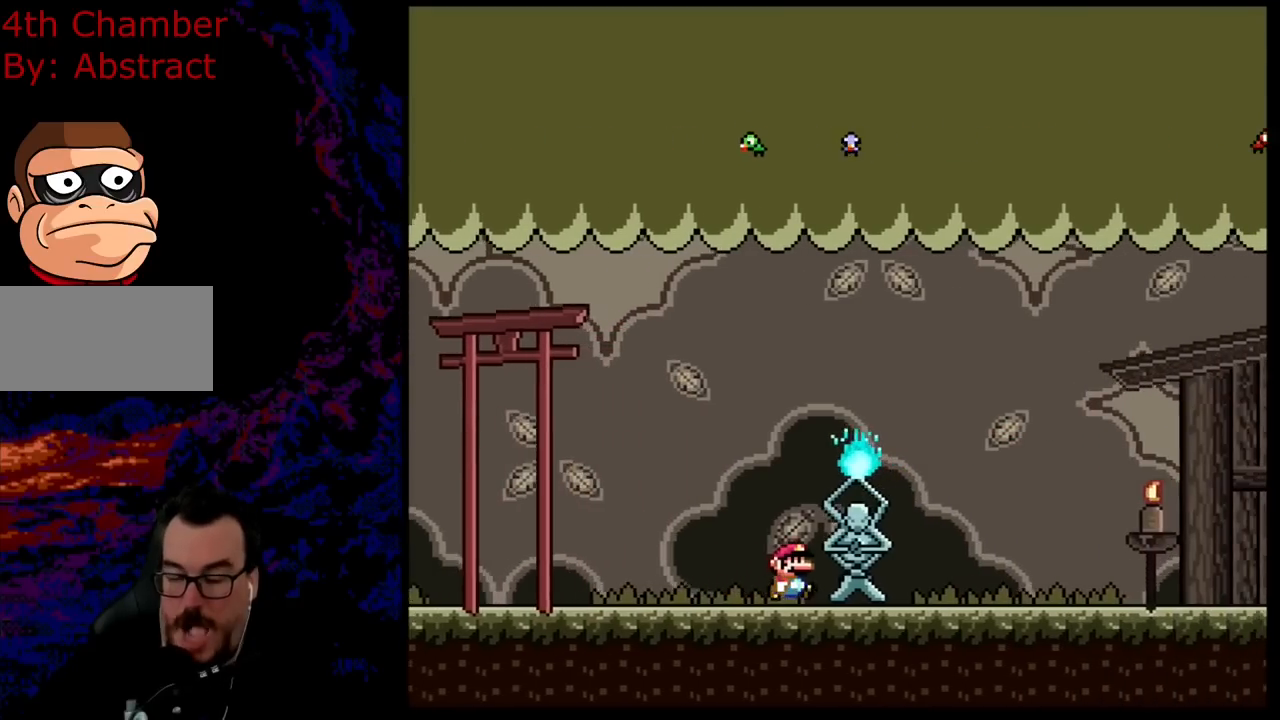
{"buttons": ["Y", "DPAD_RIGHT"], "events": []}
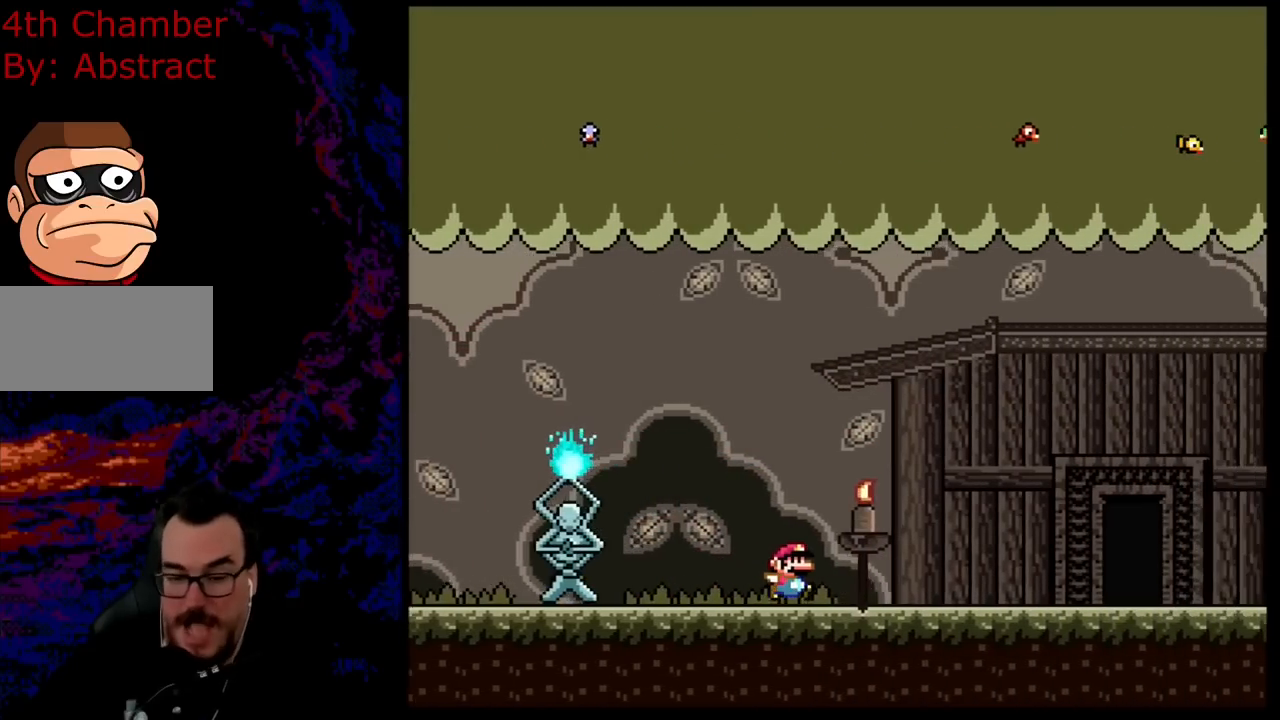
{"buttons": ["Y", "DPAD_UP"], "events": [[501, "DPAD_RIGHT", "up"], [501, "DPAD_UP", "down"]]}
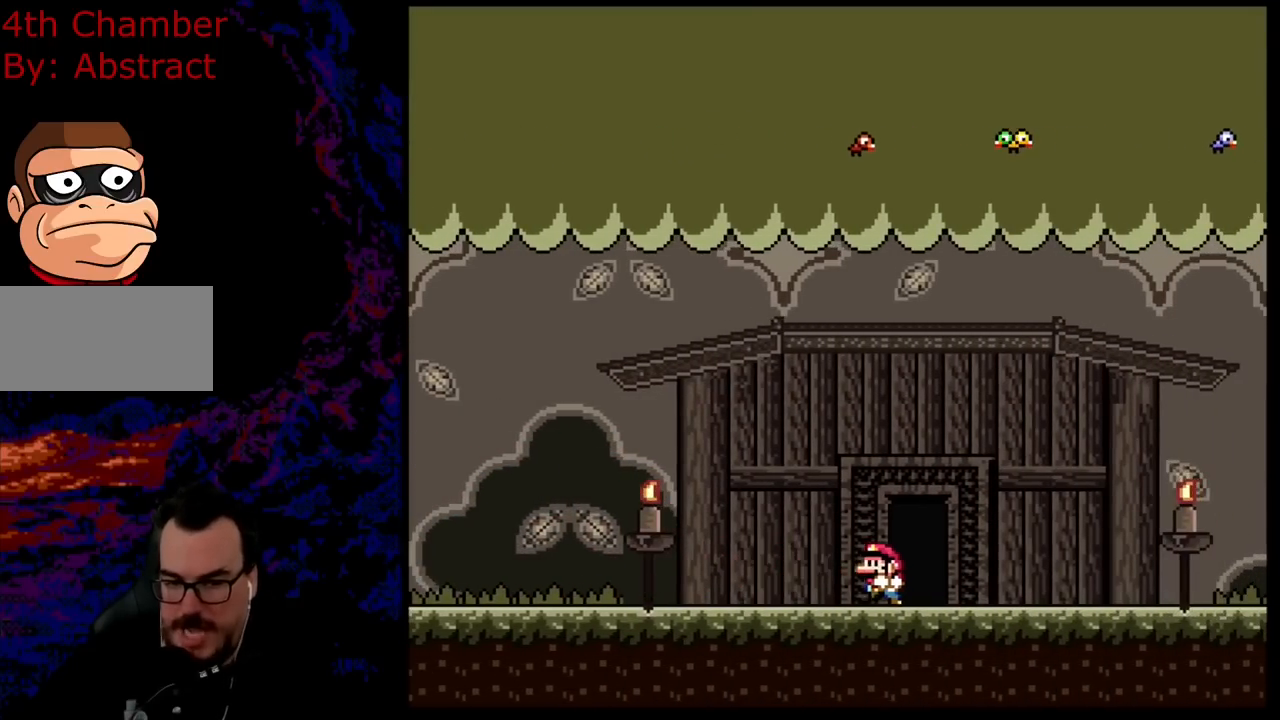
{"buttons": [], "events": [[17, "DPAD_LEFT", "down"], [17, "DPAD_UP", "up"], [117, "DPAD_UP", "down"], [167, "DPAD_LEFT", "up"], [417, "DPAD_UP", "up"], [450, "Y", "up"]]}
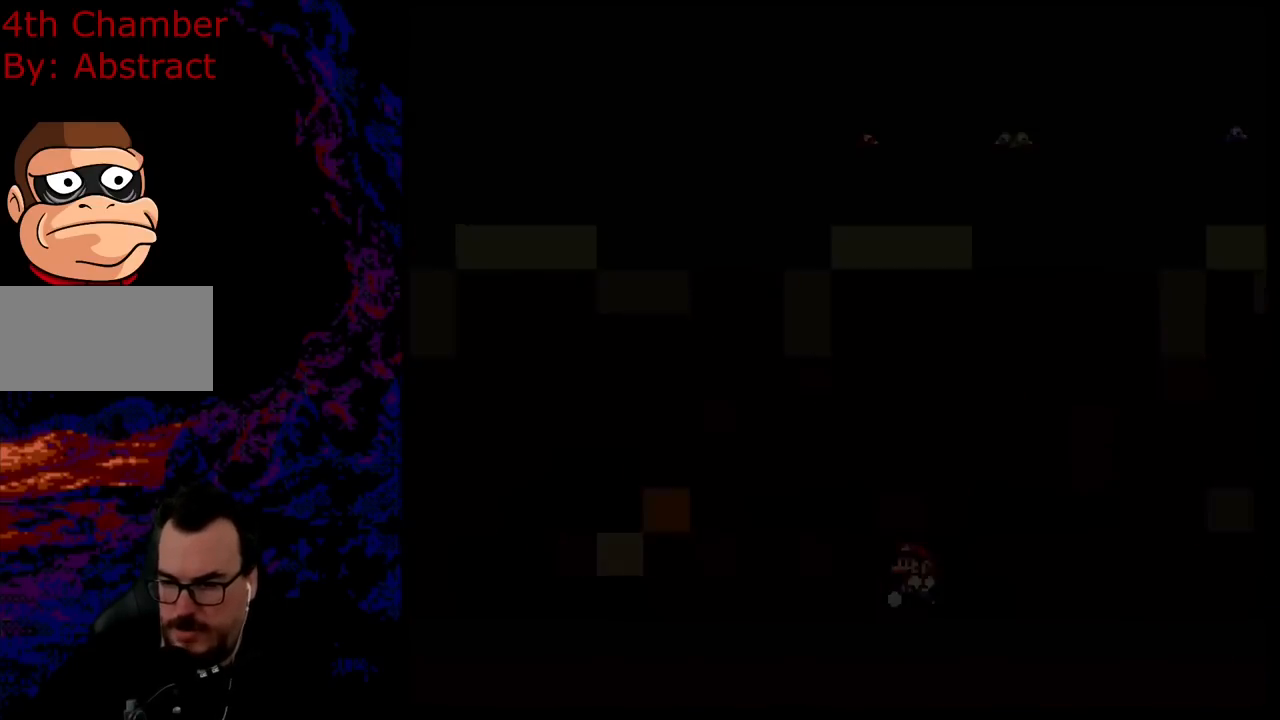
{"buttons": [], "events": []}
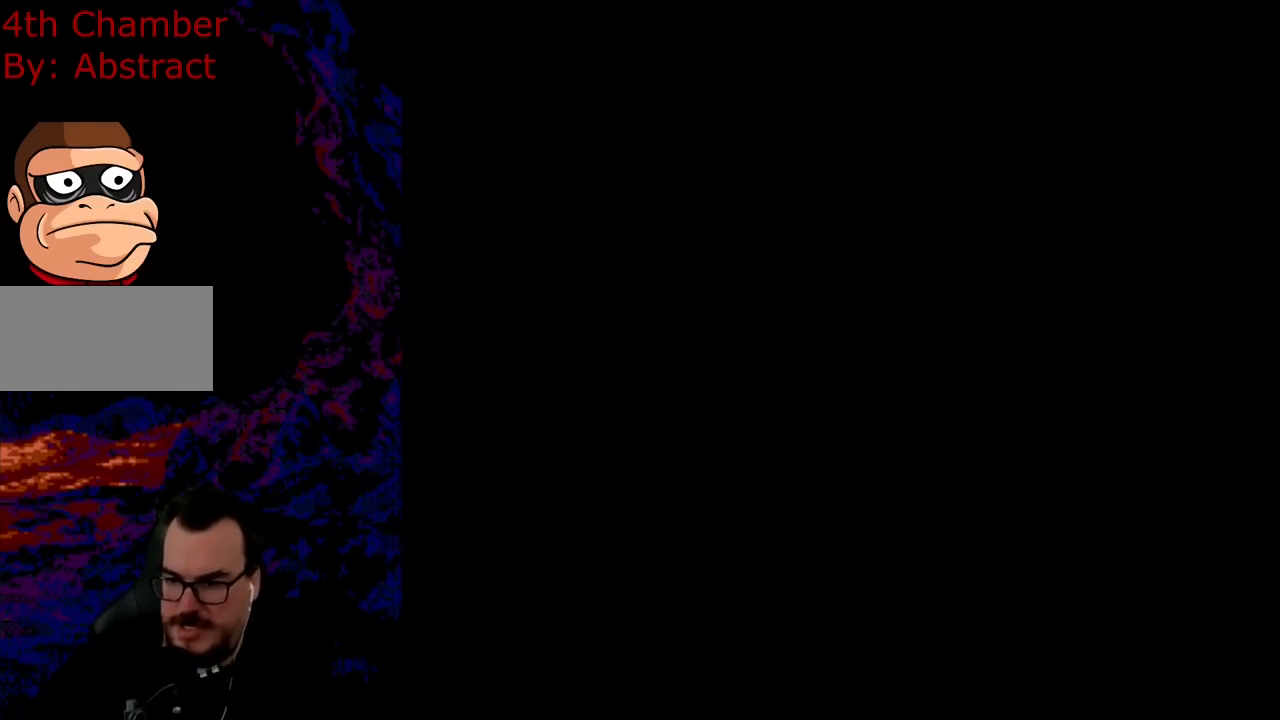
{"buttons": [], "events": []}
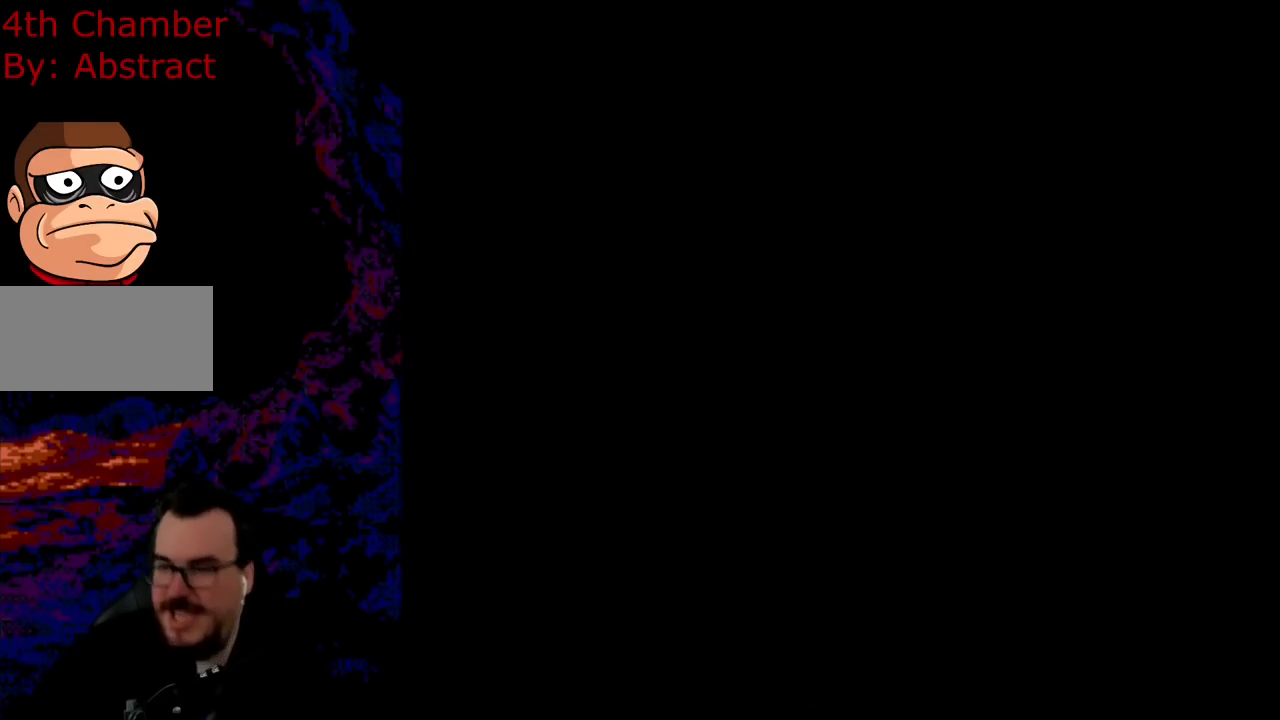
{"buttons": [], "events": []}
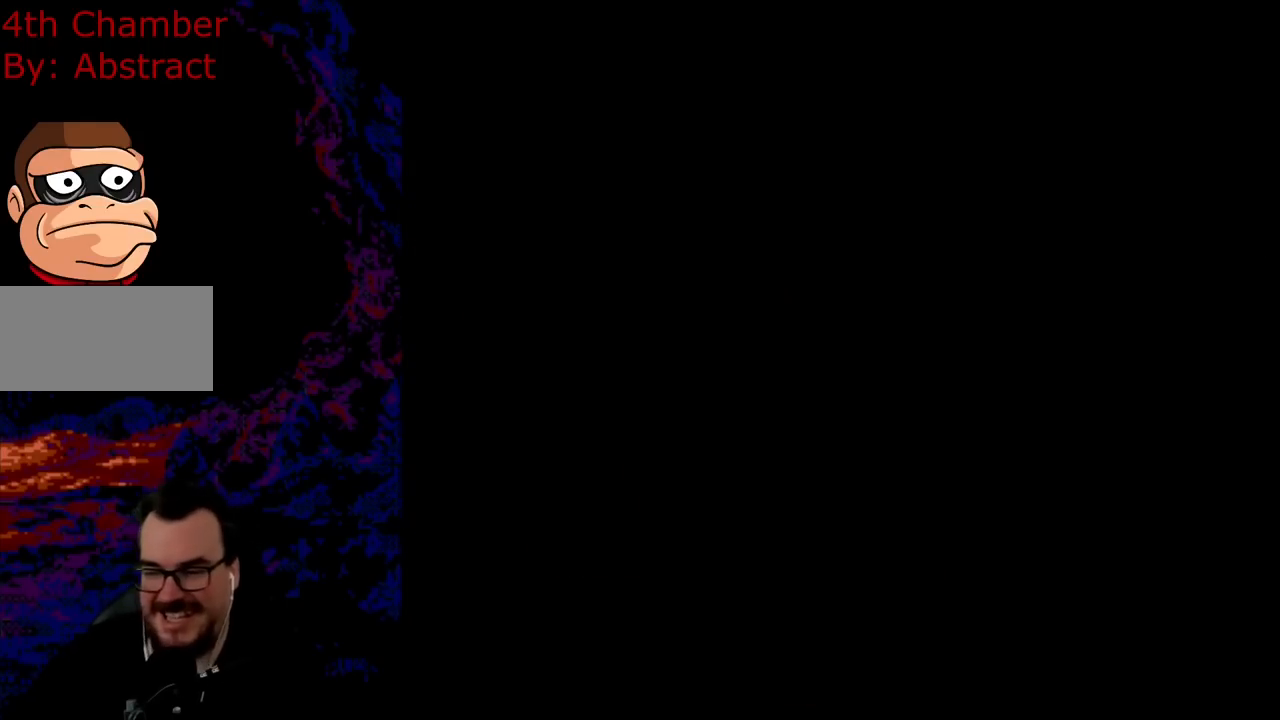
{"buttons": ["Y", "DPAD_RIGHT"], "events": [[33, "Y", "down"], [350, "DPAD_RIGHT", "down"]]}
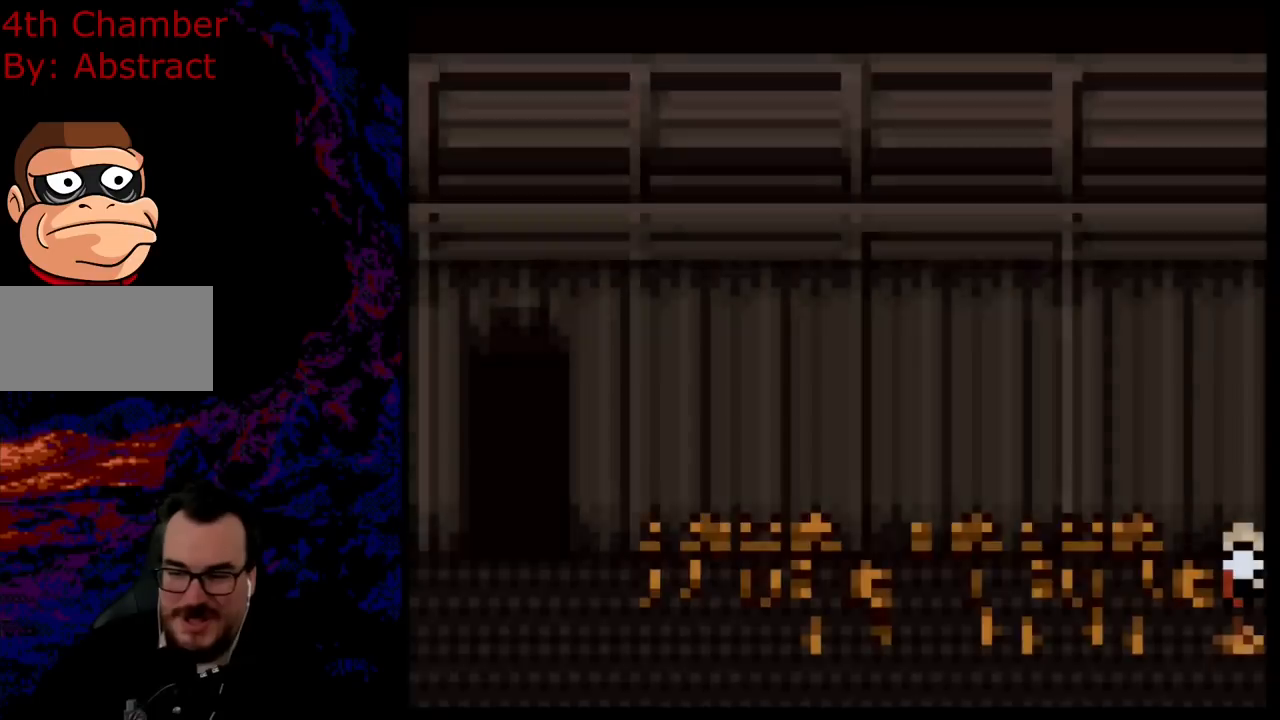
{"buttons": ["Y", "DPAD_RIGHT"], "events": []}
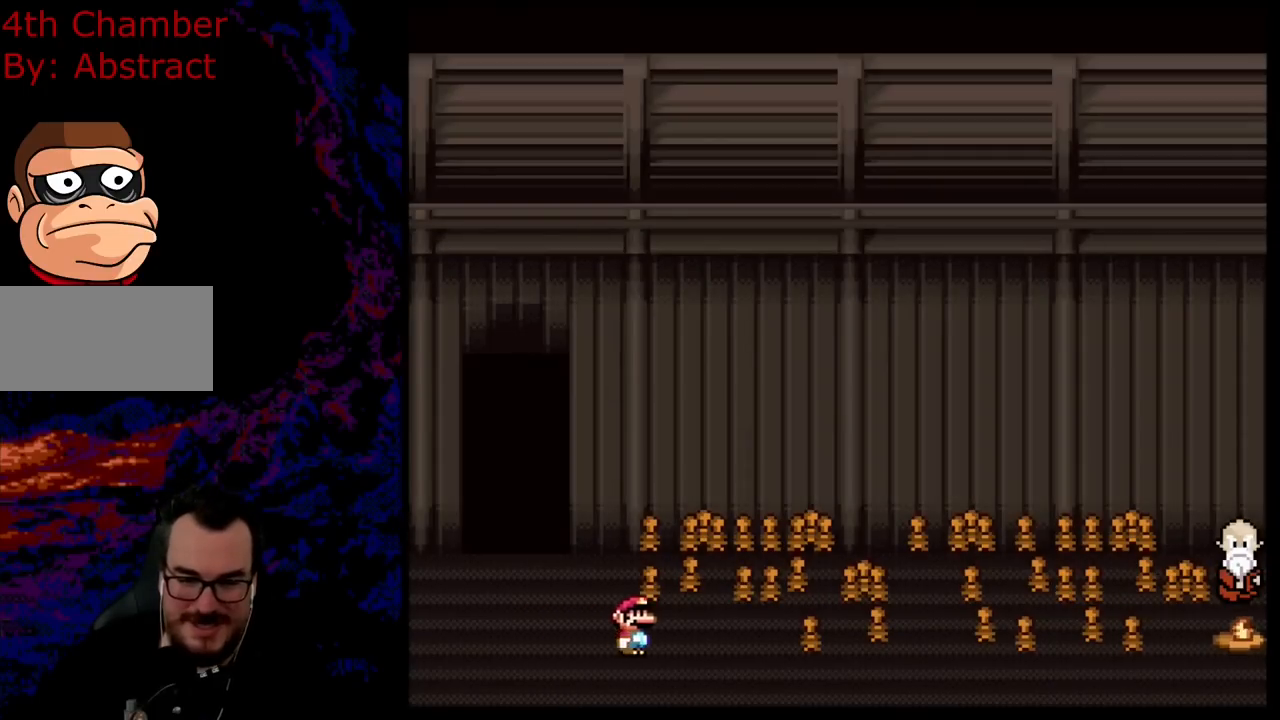
{"buttons": ["Y", "DPAD_RIGHT"], "events": []}
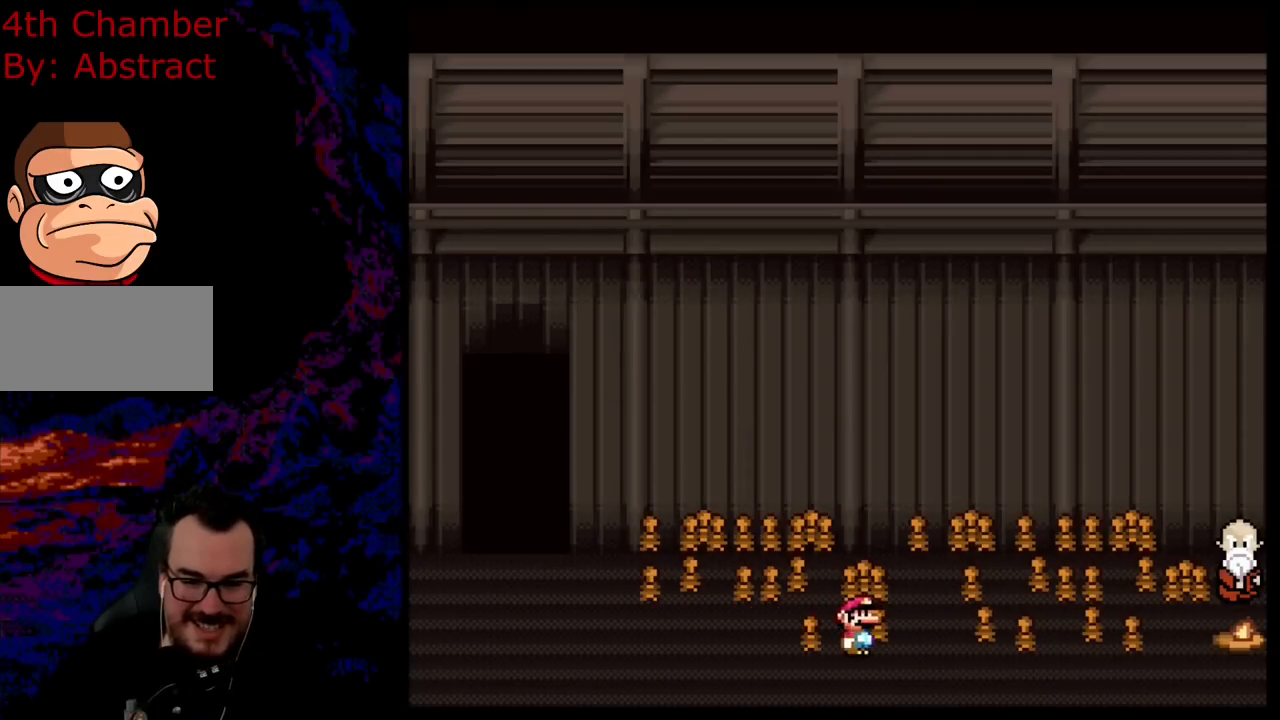
{"buttons": ["Y", "DPAD_RIGHT"], "events": []}
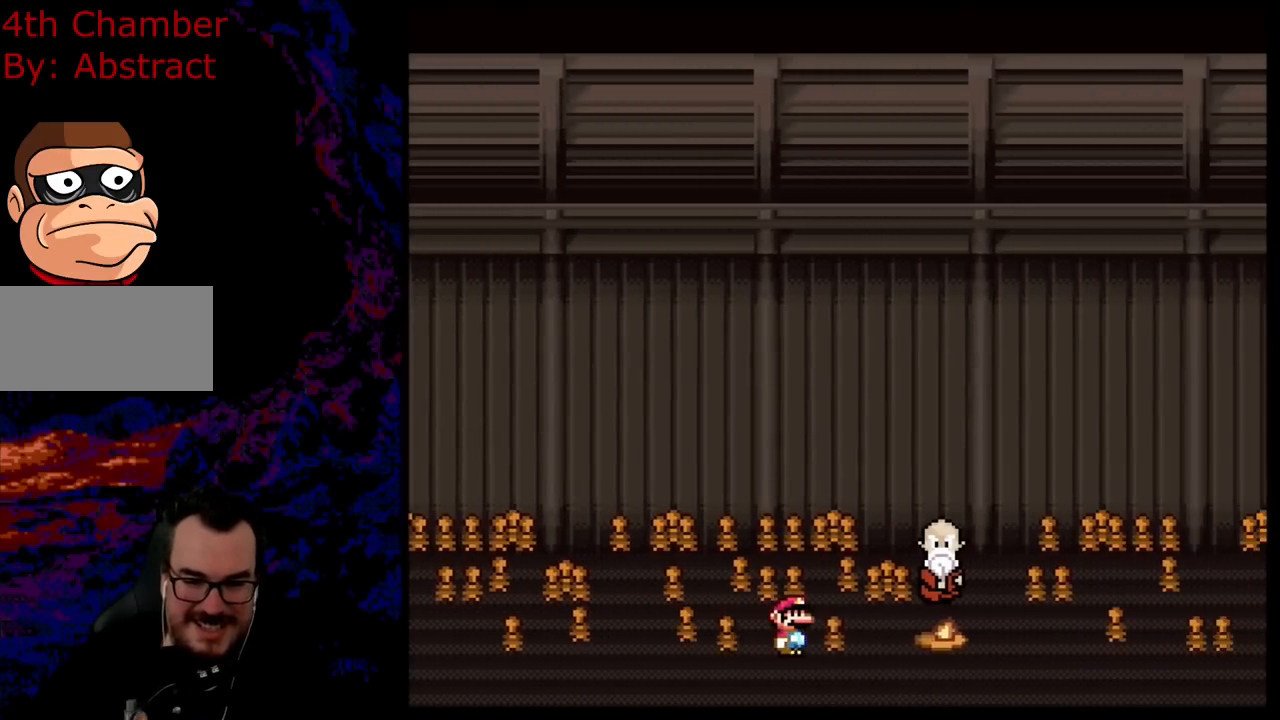
{"buttons": ["Y", "DPAD_RIGHT"], "events": []}
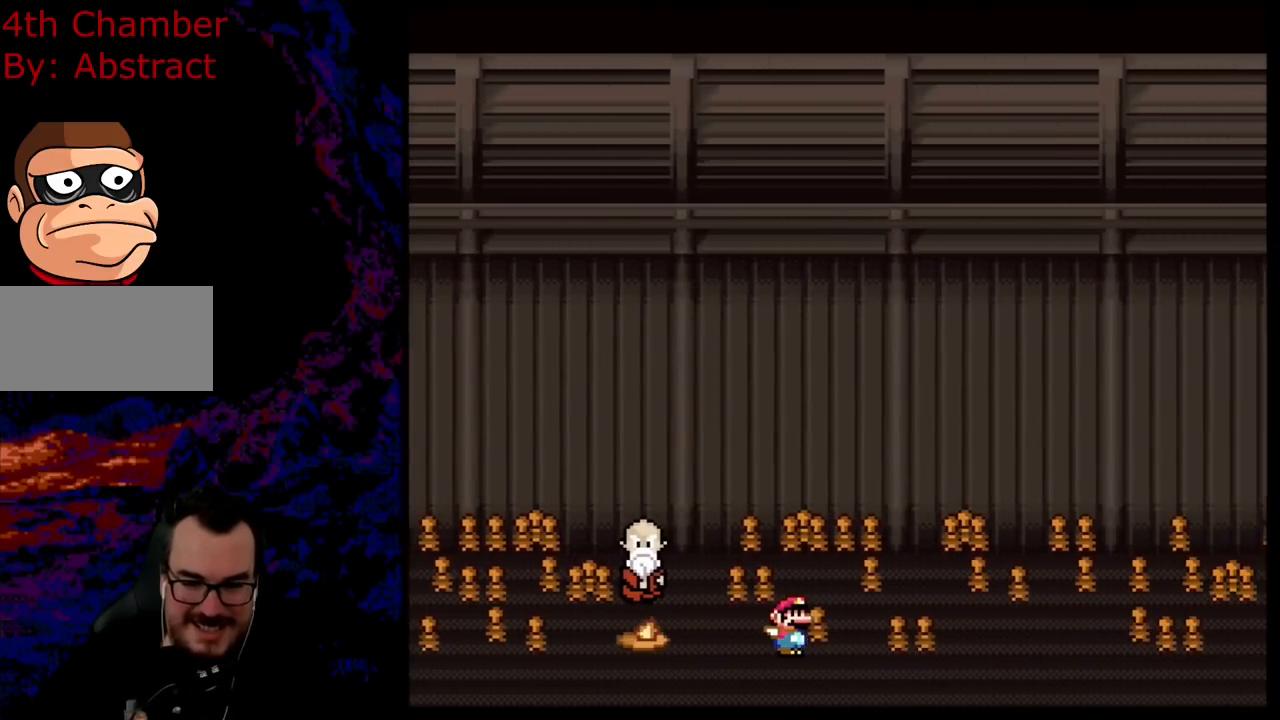
{"buttons": ["Y", "DPAD_RIGHT"], "events": []}
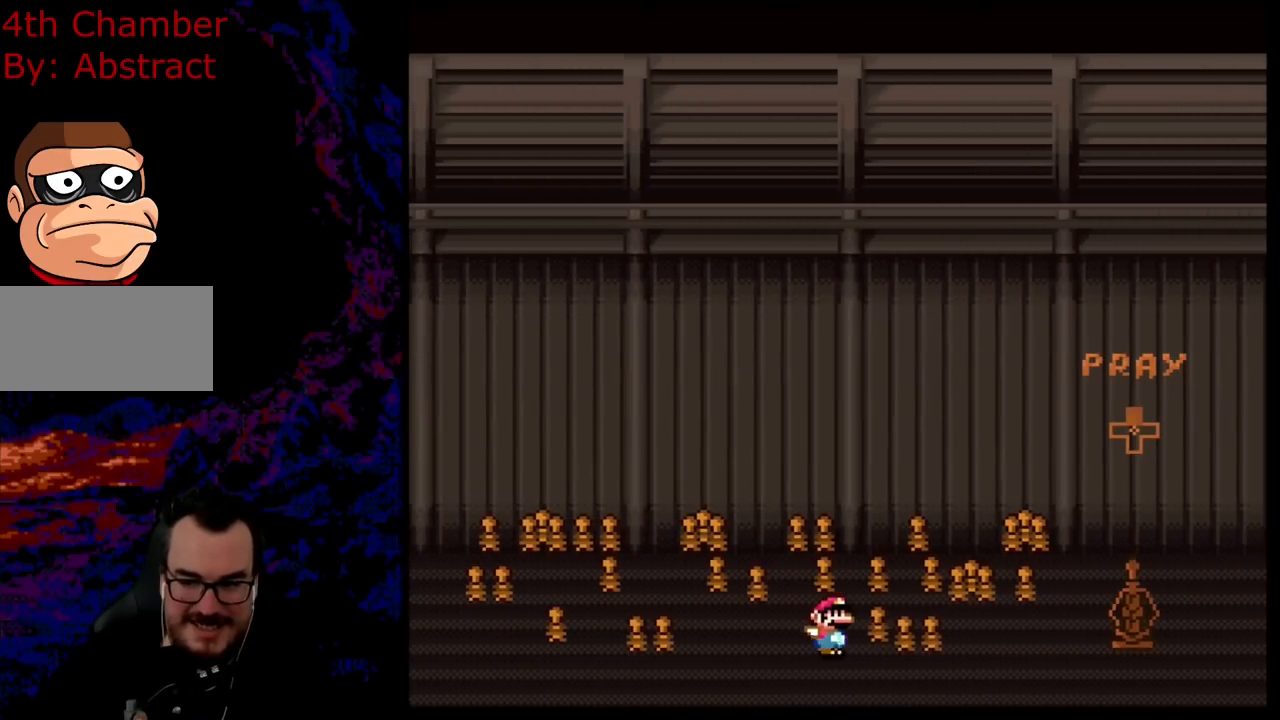
{"buttons": ["Y", "DPAD_LEFT"], "events": [[484, "DPAD_DOWN", "down"], [500, "DPAD_DOWN", "up"], [500, "DPAD_LEFT", "down"], [500, "DPAD_RIGHT", "up"]]}
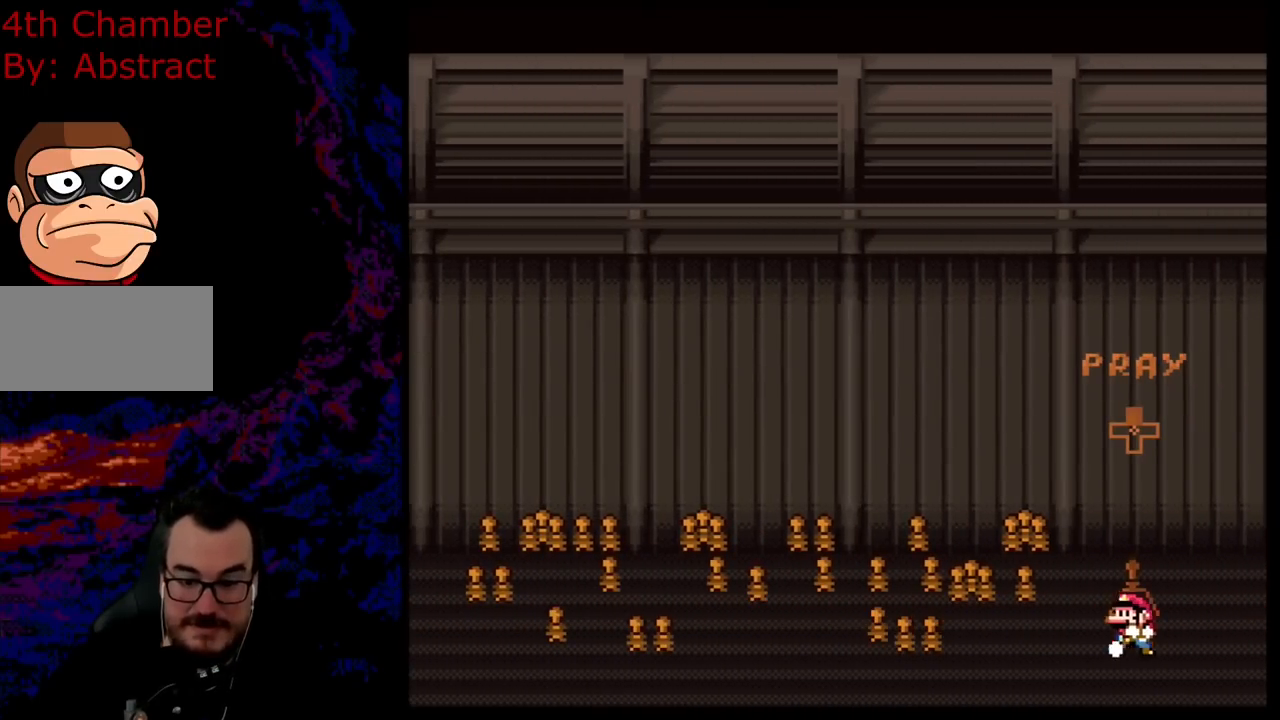
{"buttons": [], "events": [[301, "DPAD_LEFT", "up"], [468, "Y", "up"]]}